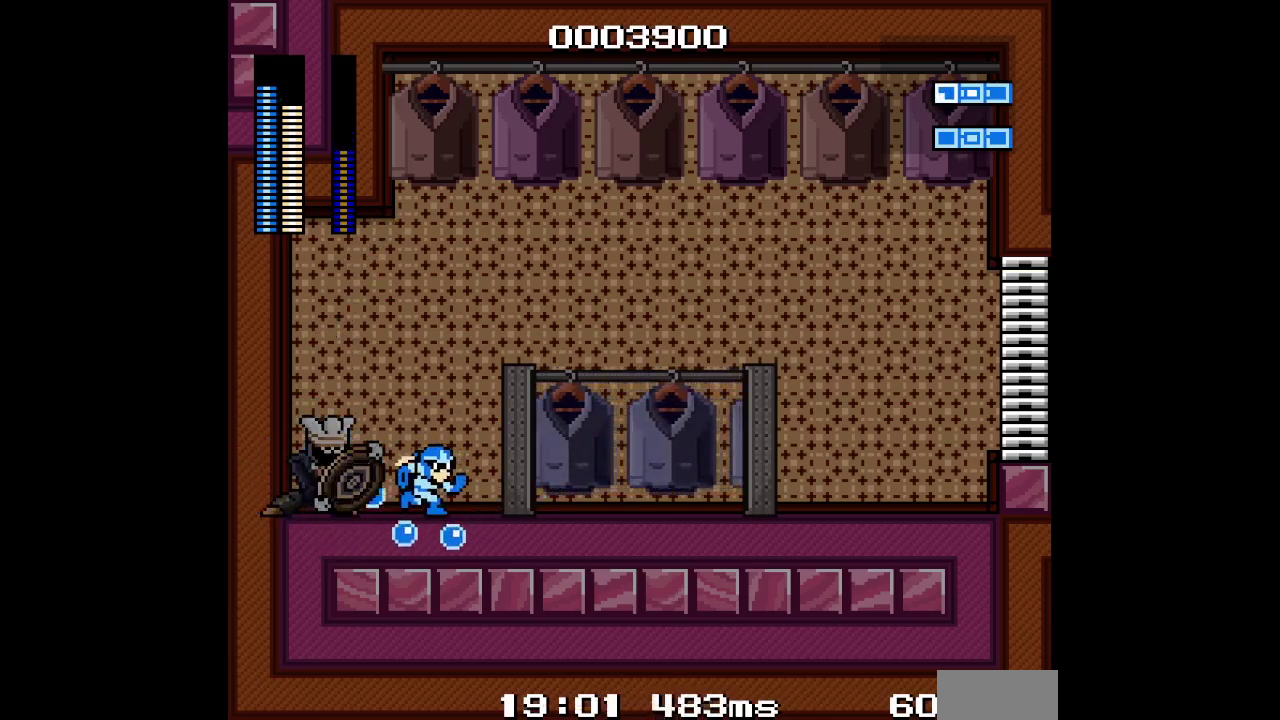
Gameplay with a controller (Xbox layout); each line is a JSON object with the inputs held at the frame after it. "events" lists button and stick changes between this image and that frame as [ms after this image, input, new state], when the widget could be followed in between. Not read: B DPAD_LEFT L3 R3 START.
{"buttons": ["DPAD_RIGHT"], "events": []}
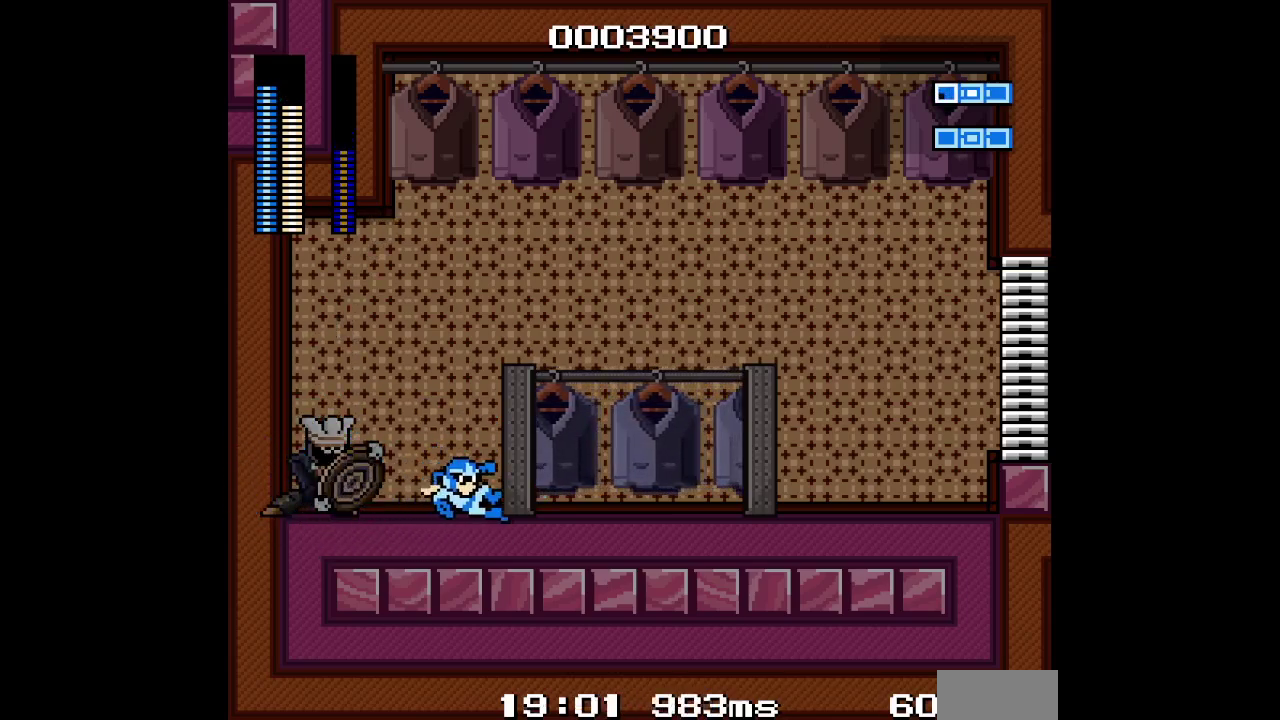
{"buttons": ["DPAD_RIGHT"], "events": []}
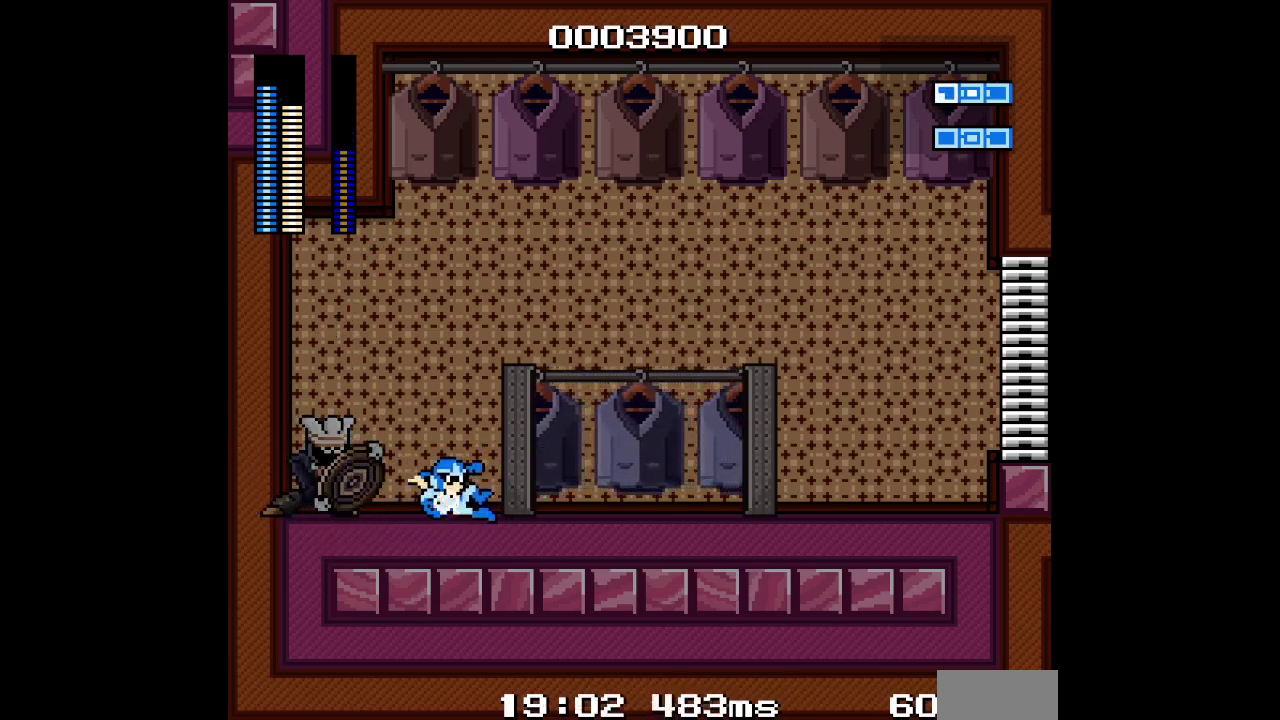
{"buttons": ["DPAD_RIGHT"], "events": []}
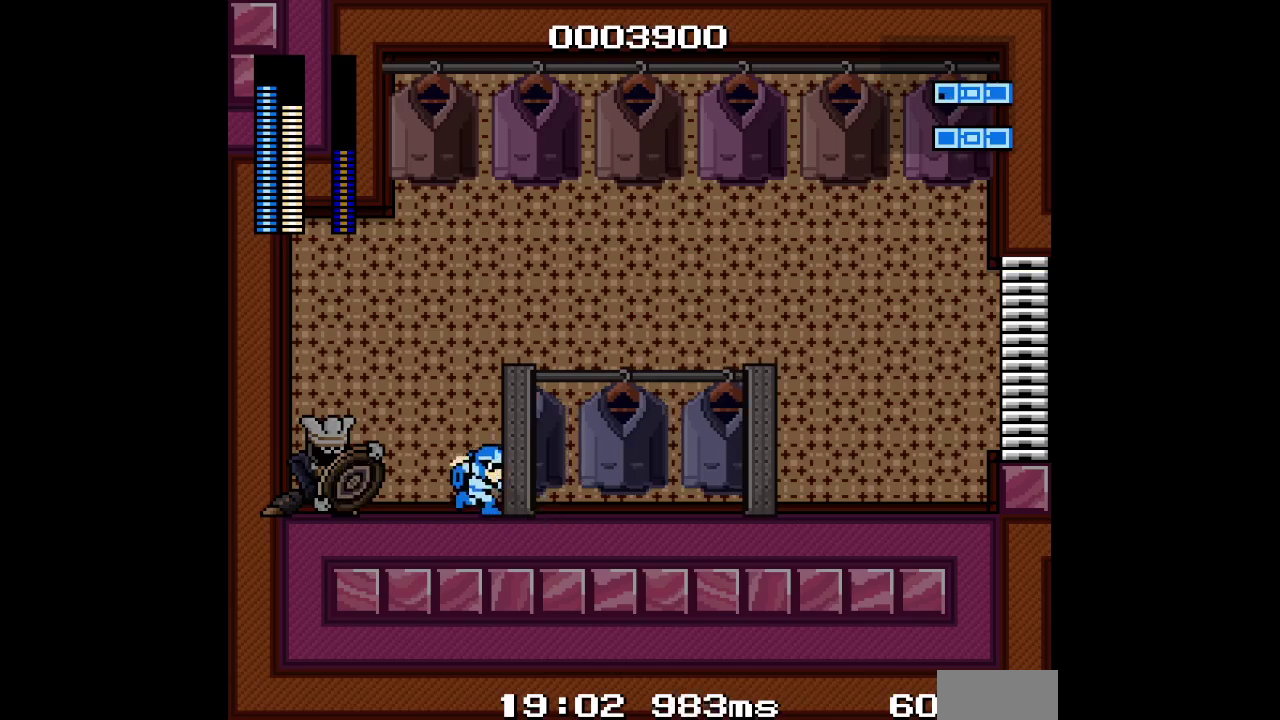
{"buttons": ["DPAD_RIGHT"], "events": [[133, "DPAD_RIGHT", "up"], [217, "DPAD_RIGHT", "down"]]}
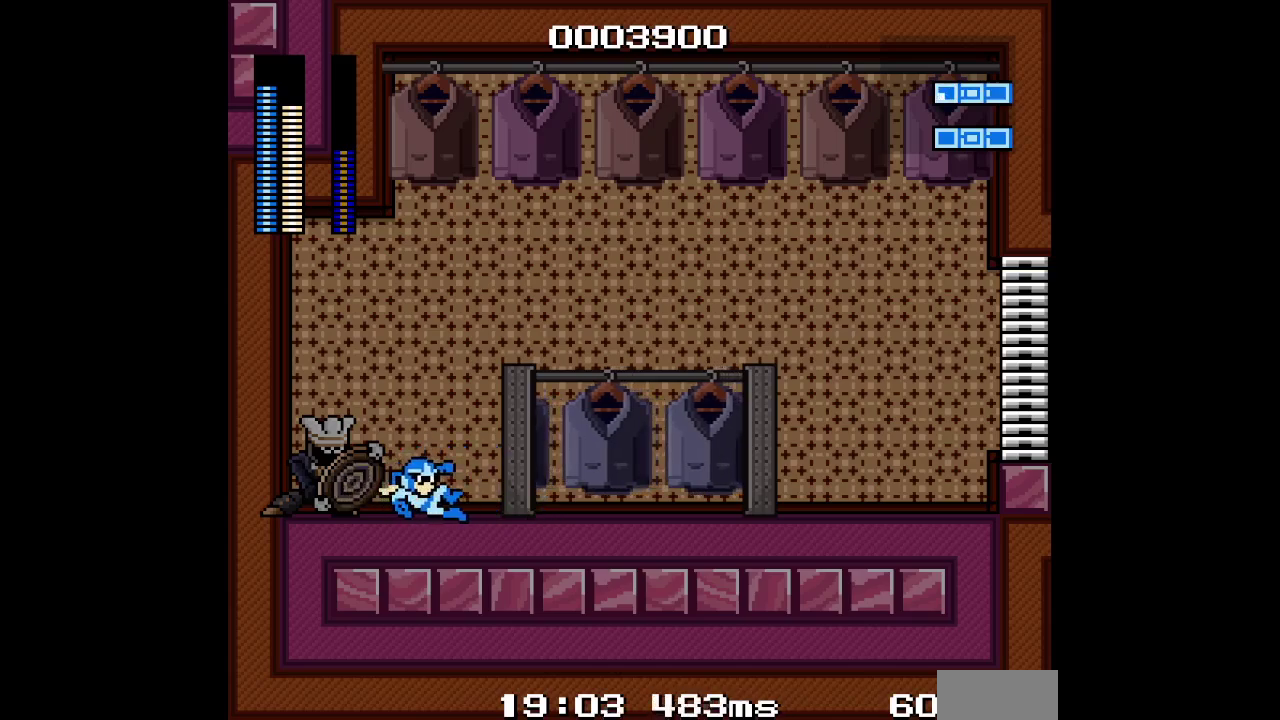
{"buttons": [], "events": [[483, "DPAD_RIGHT", "up"]]}
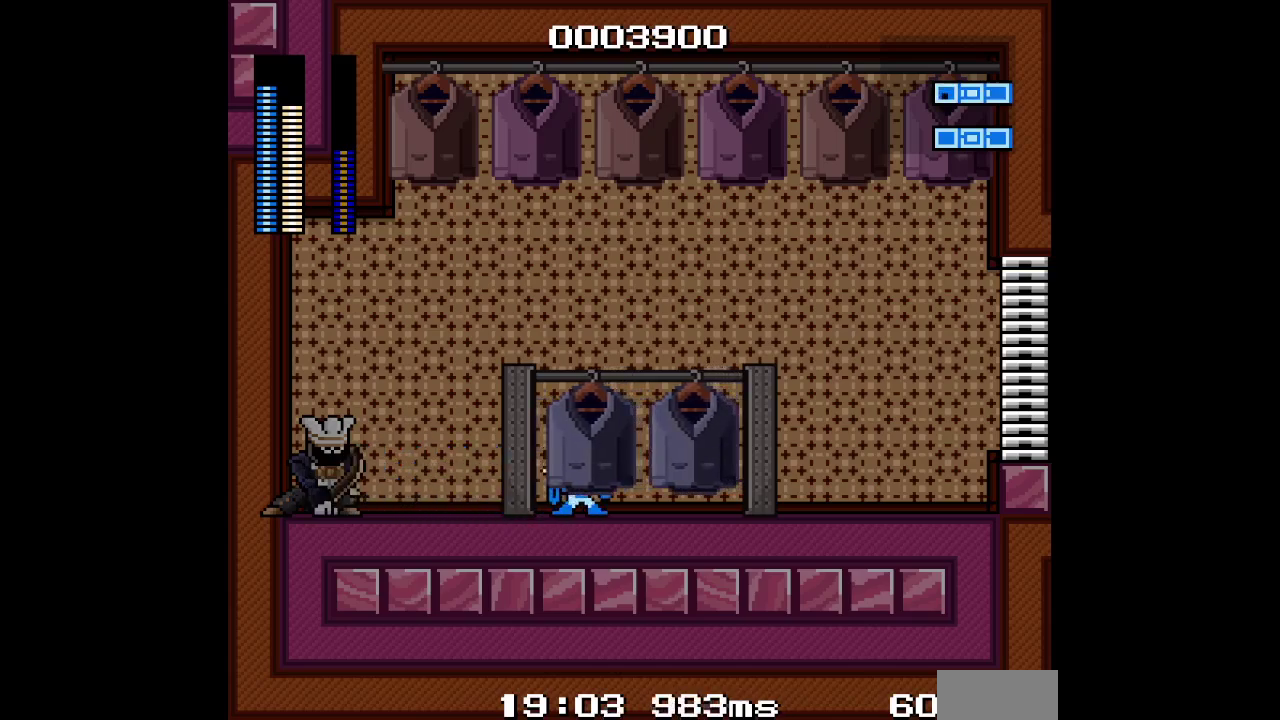
{"buttons": [], "events": []}
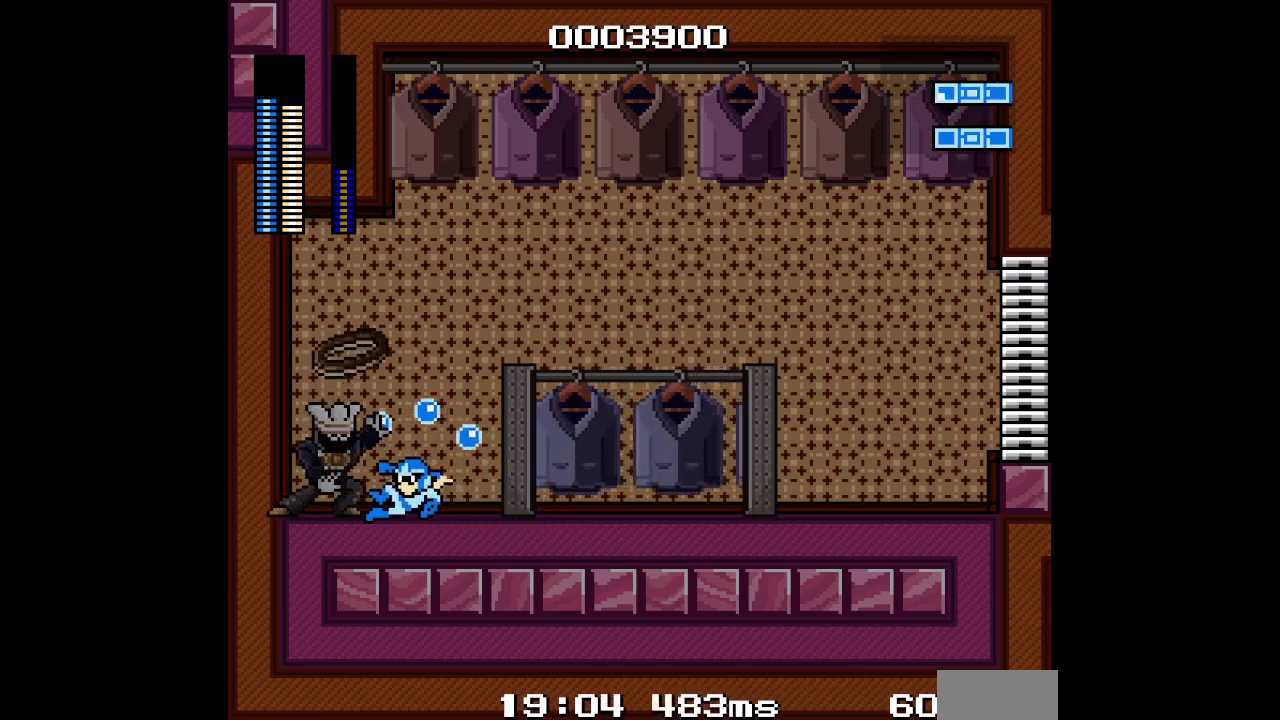
{"buttons": [], "events": [[83, "DPAD_RIGHT", "down"], [400, "DPAD_RIGHT", "up"]]}
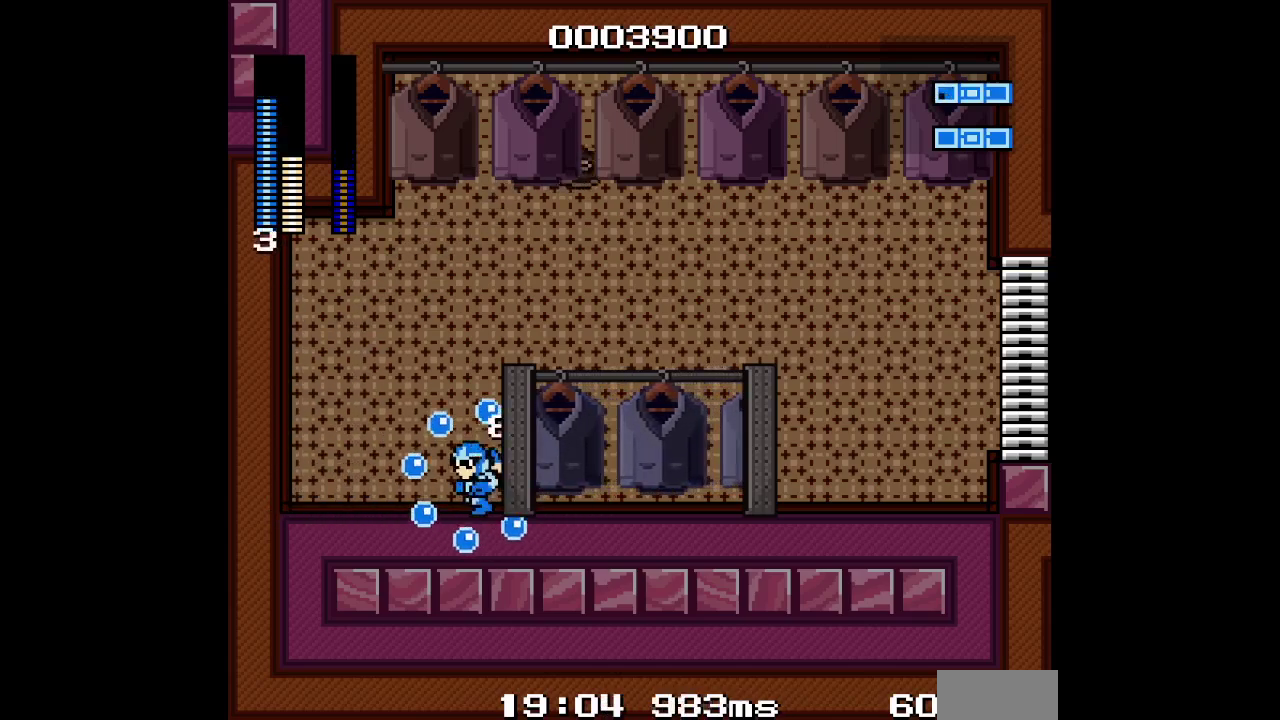
{"buttons": ["DPAD_RIGHT"], "events": [[33, "DPAD_RIGHT", "down"]]}
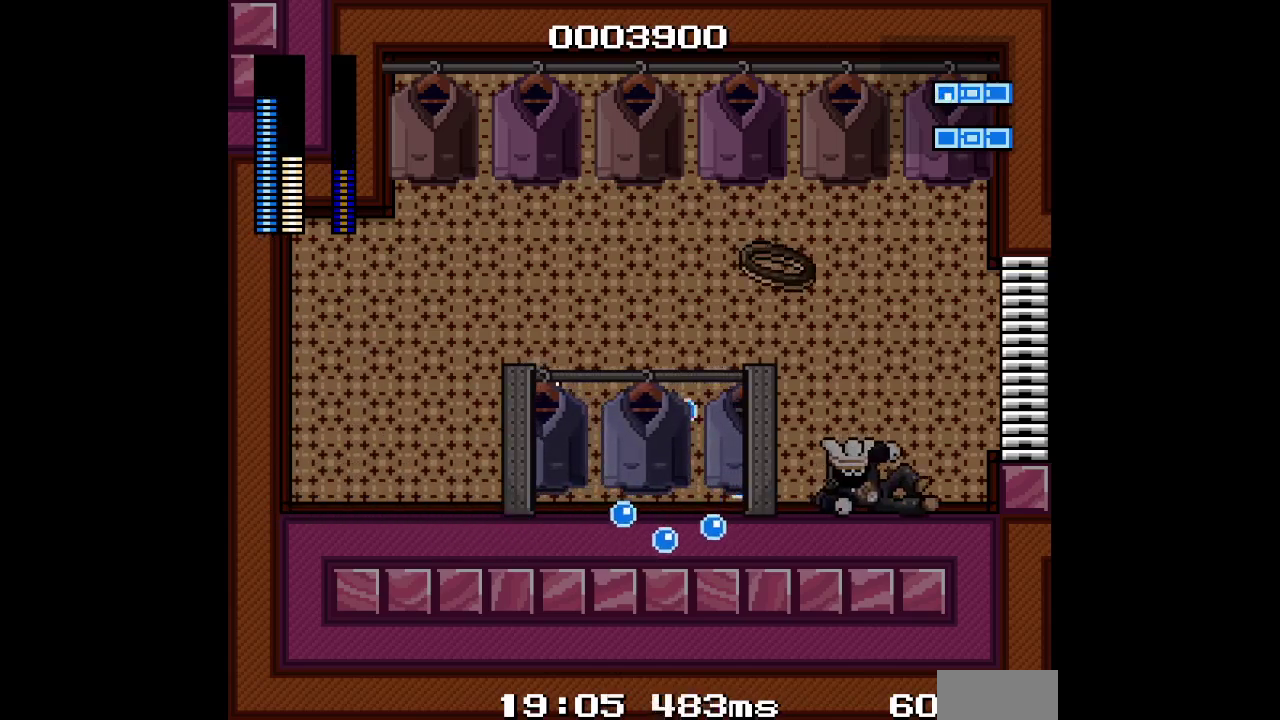
{"buttons": ["DPAD_RIGHT"], "events": []}
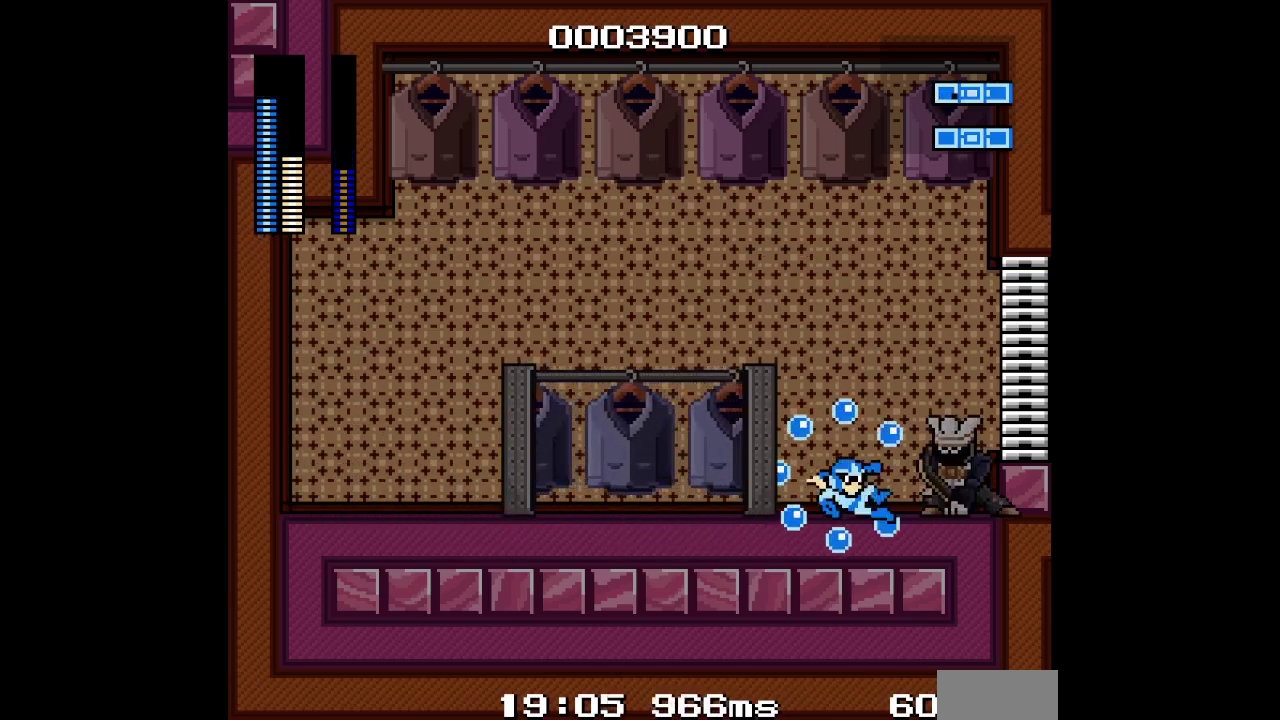
{"buttons": [], "events": [[183, "DPAD_RIGHT", "up"]]}
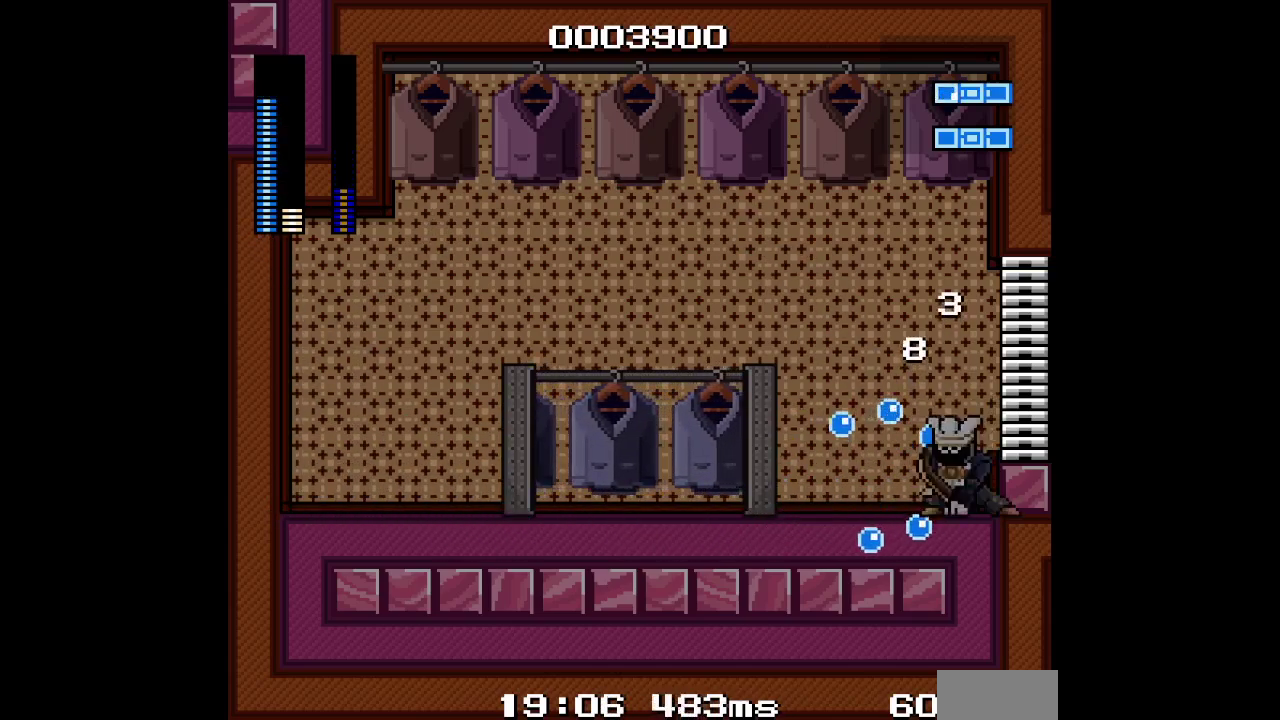
{"buttons": [], "events": [[83, "DPAD_RIGHT", "down"], [350, "DPAD_RIGHT", "up"]]}
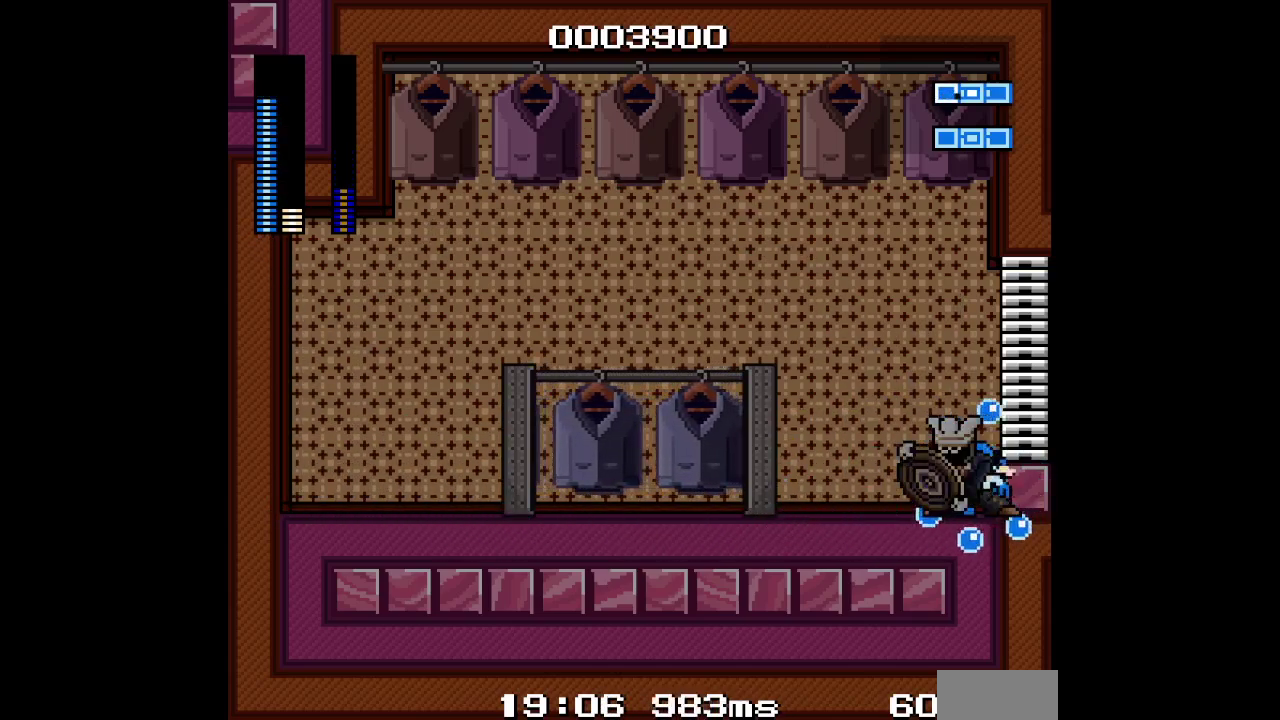
{"buttons": [], "events": []}
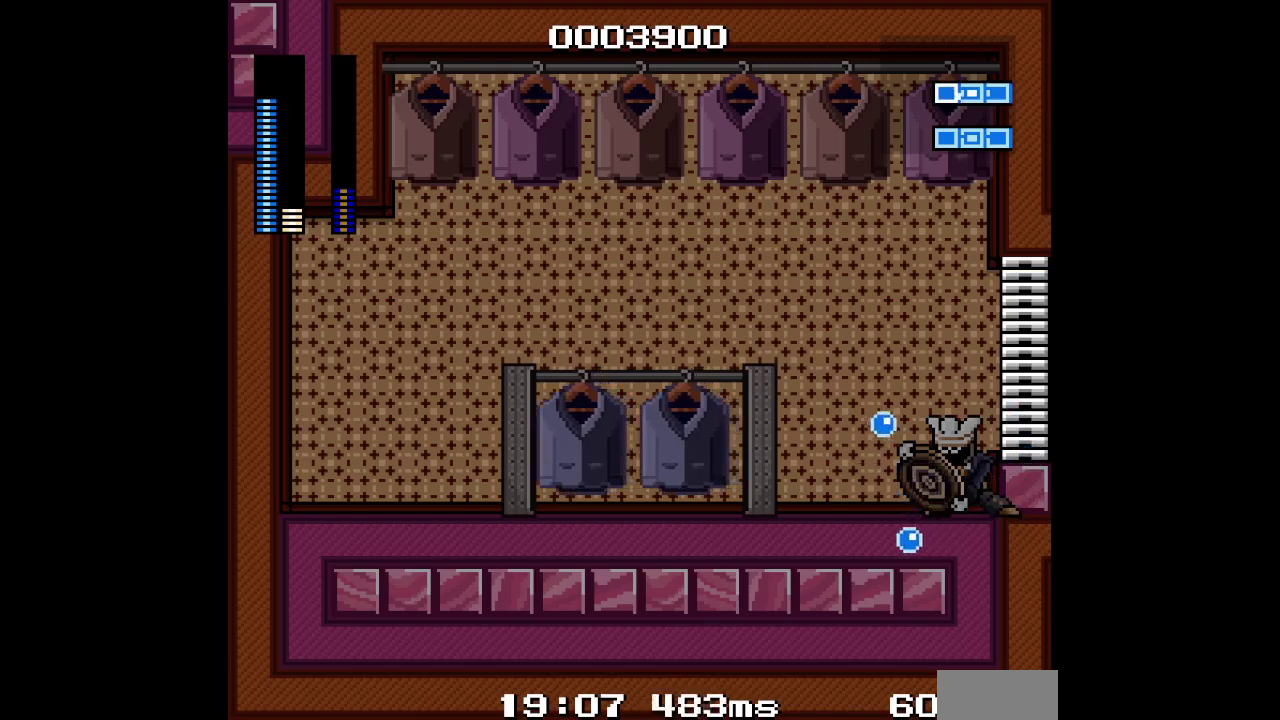
{"buttons": [], "events": []}
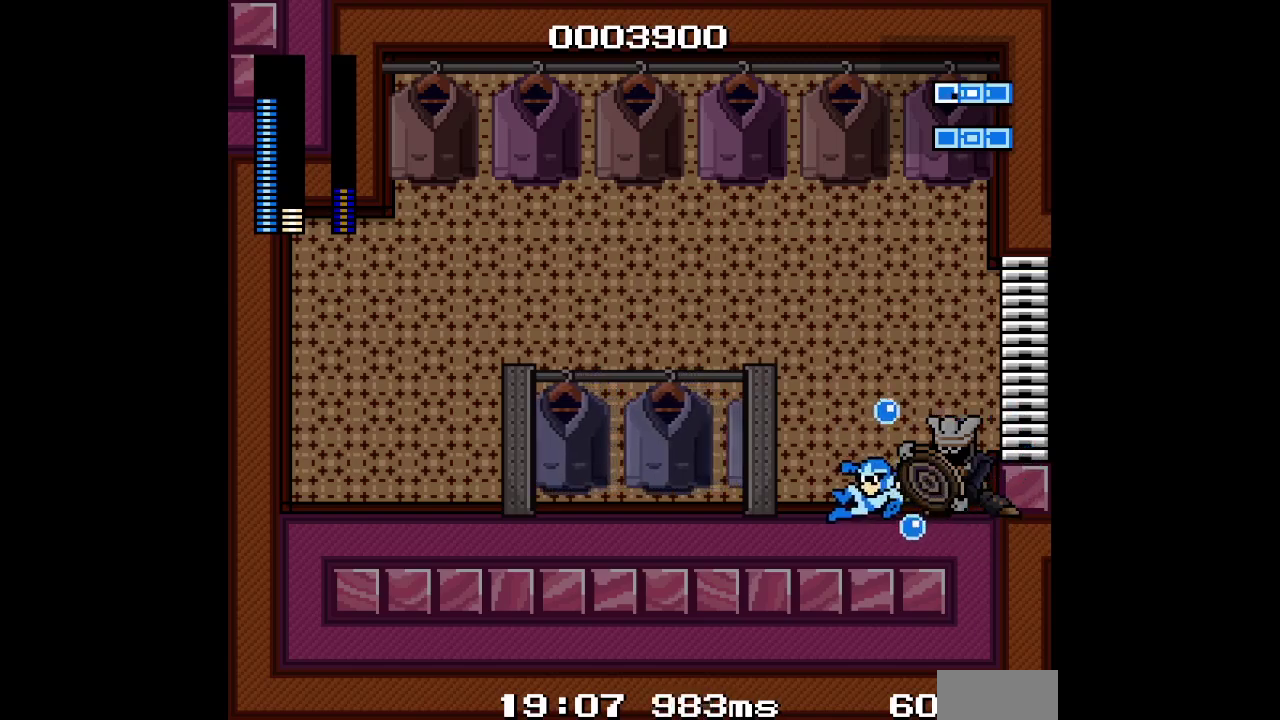
{"buttons": [], "events": []}
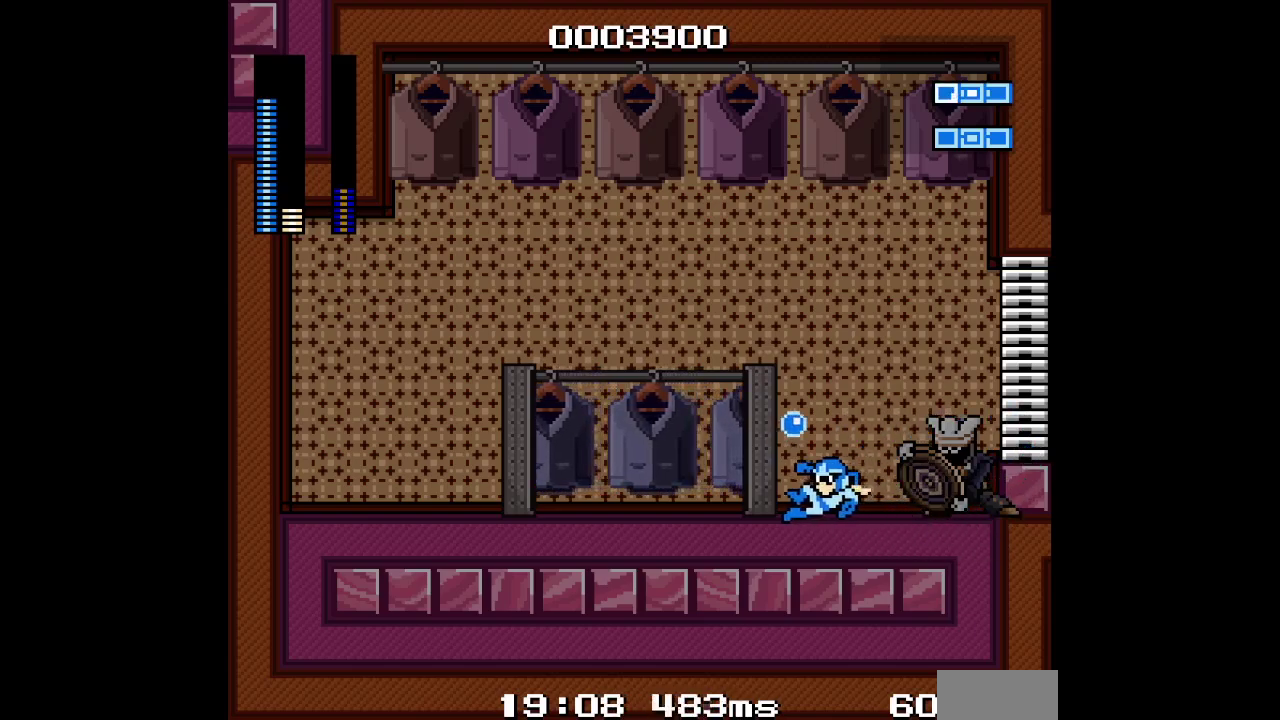
{"buttons": [], "events": []}
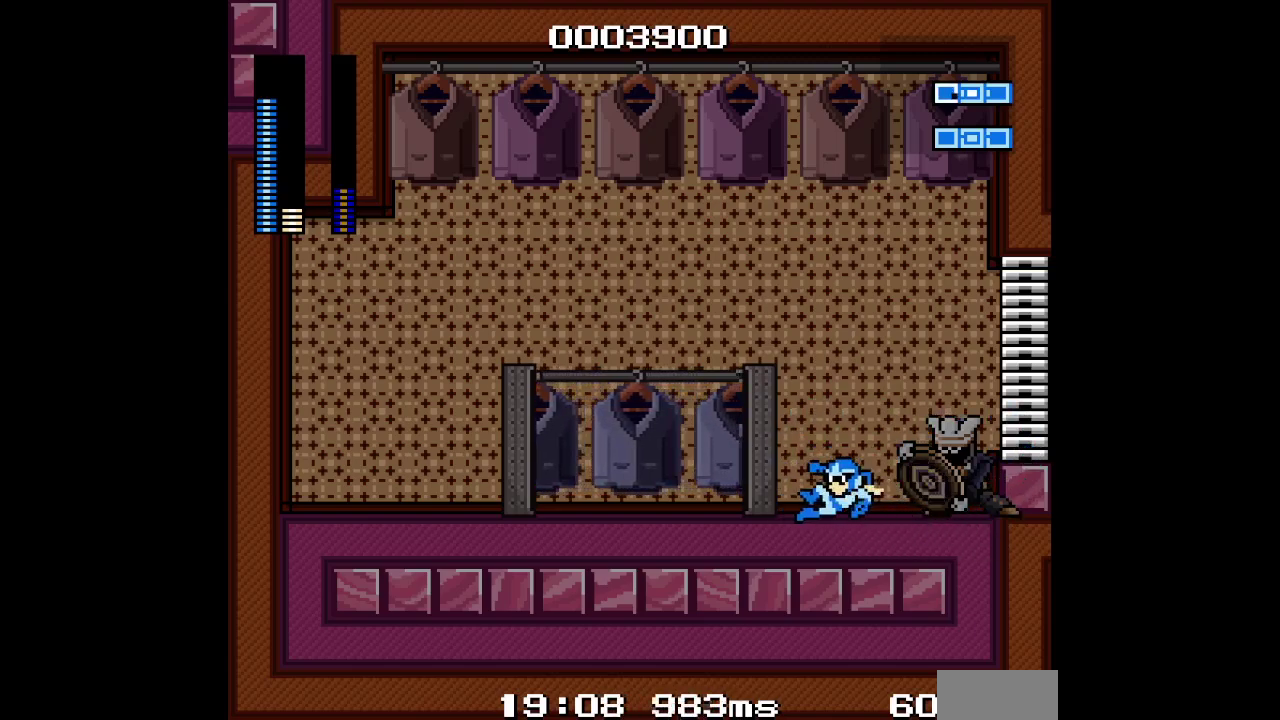
{"buttons": [], "events": []}
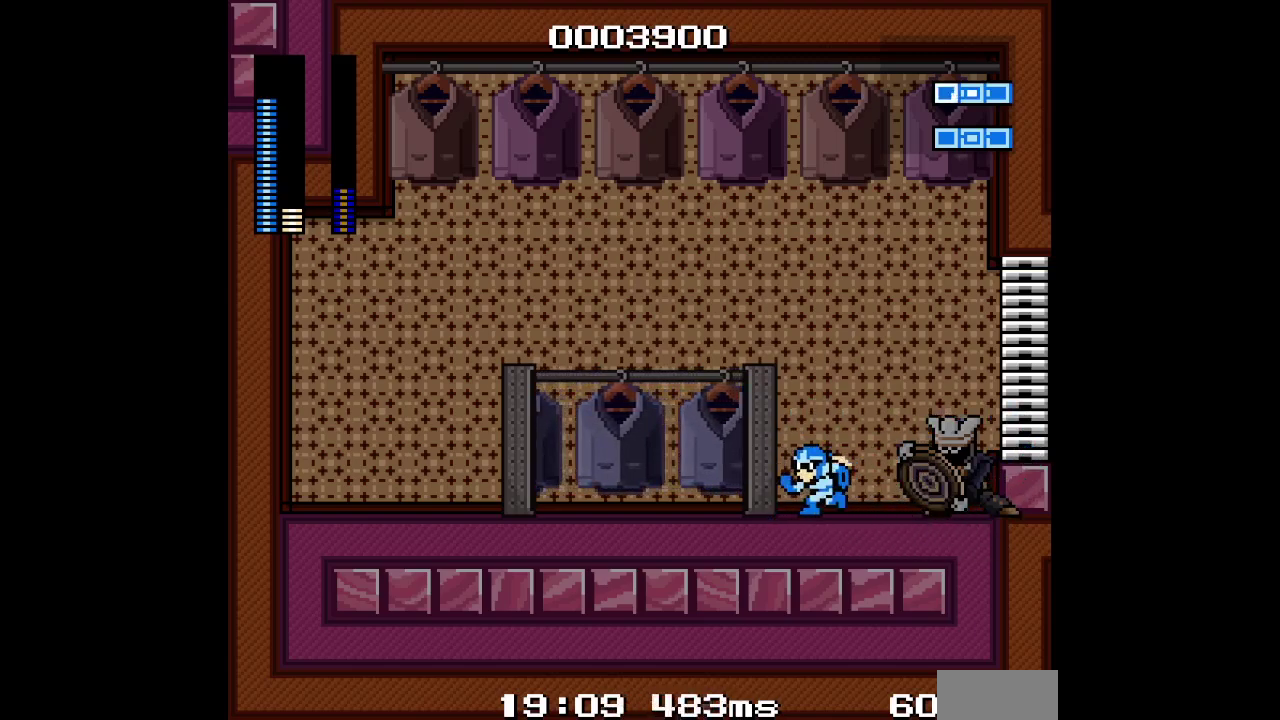
{"buttons": [], "events": []}
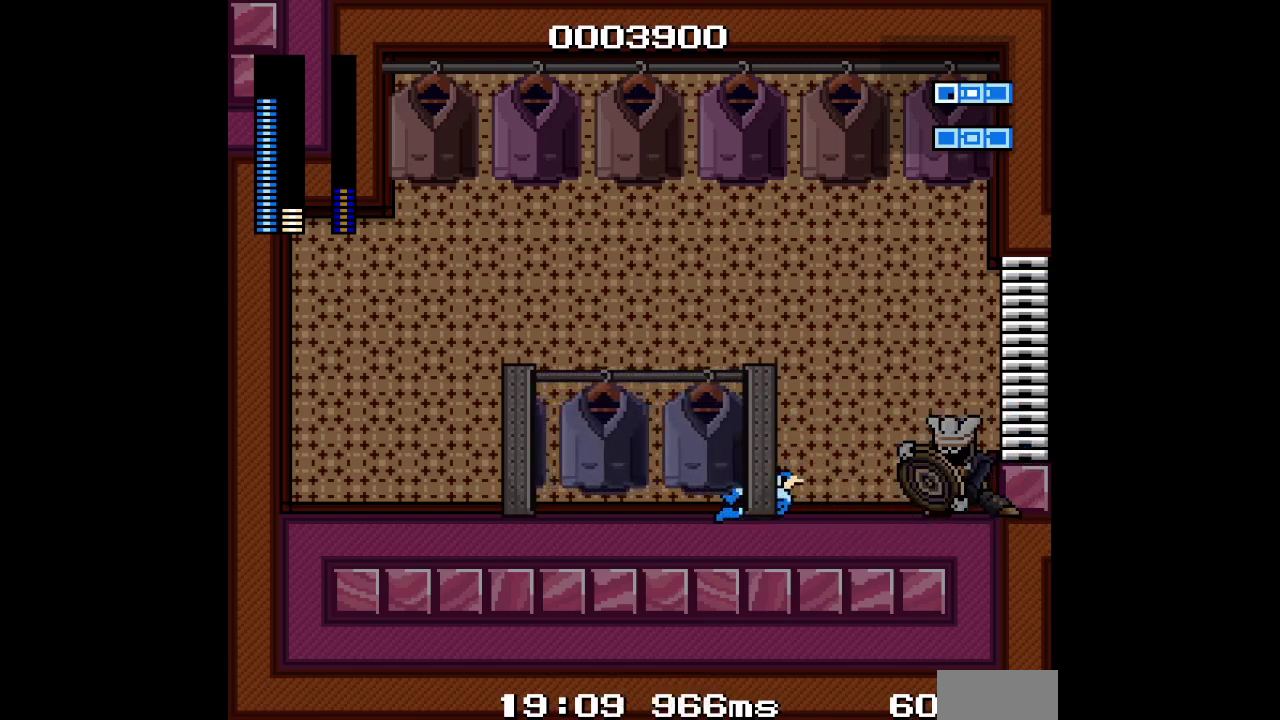
{"buttons": [], "events": []}
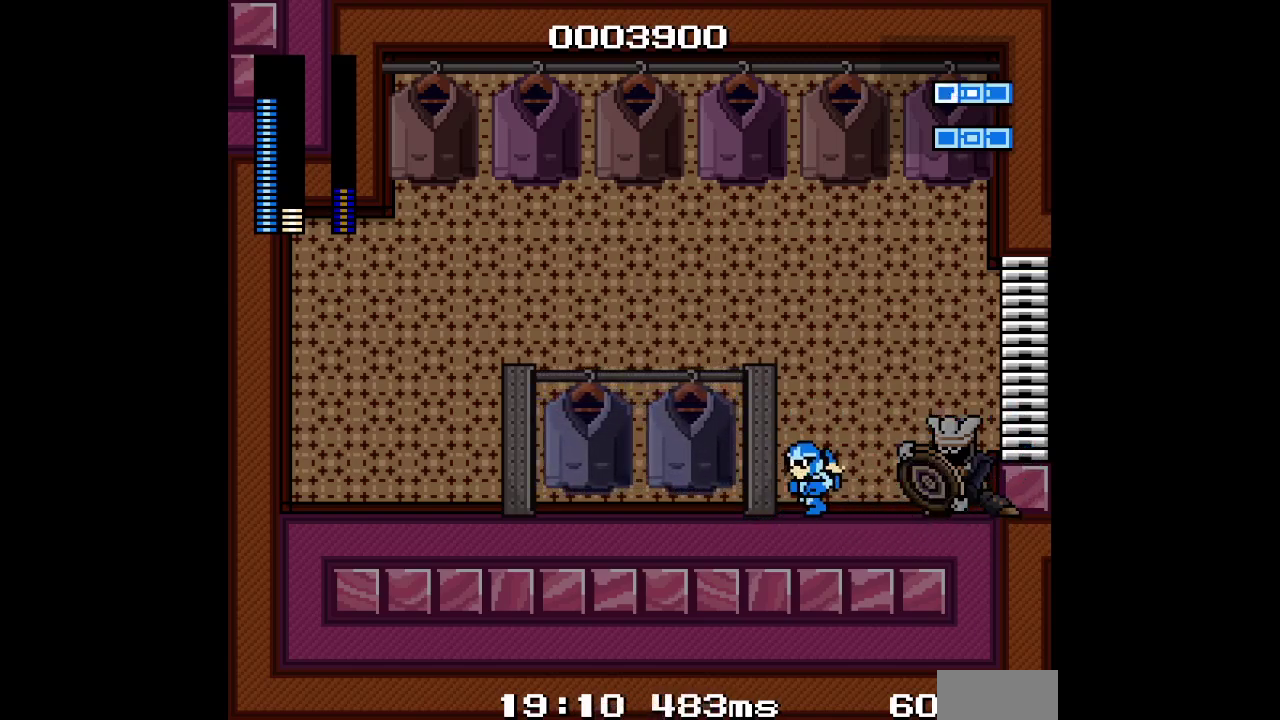
{"buttons": [], "events": []}
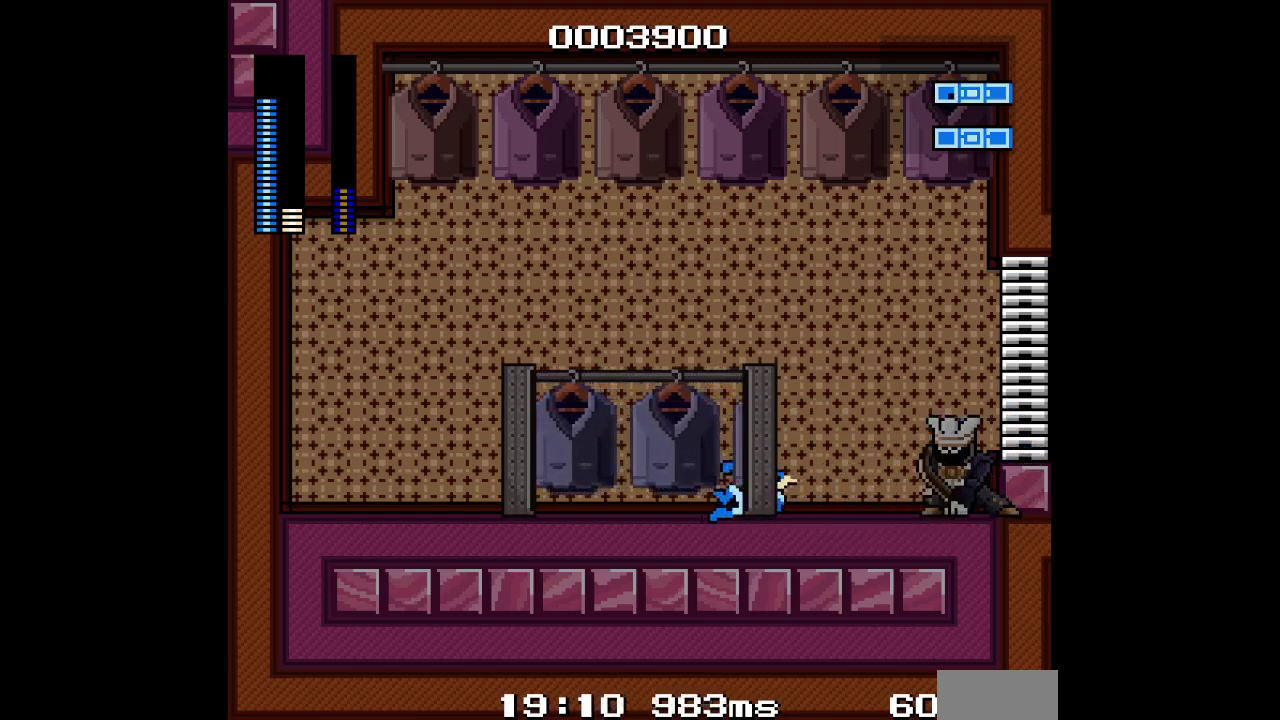
{"buttons": ["DPAD_RIGHT"], "events": [[317, "DPAD_RIGHT", "down"]]}
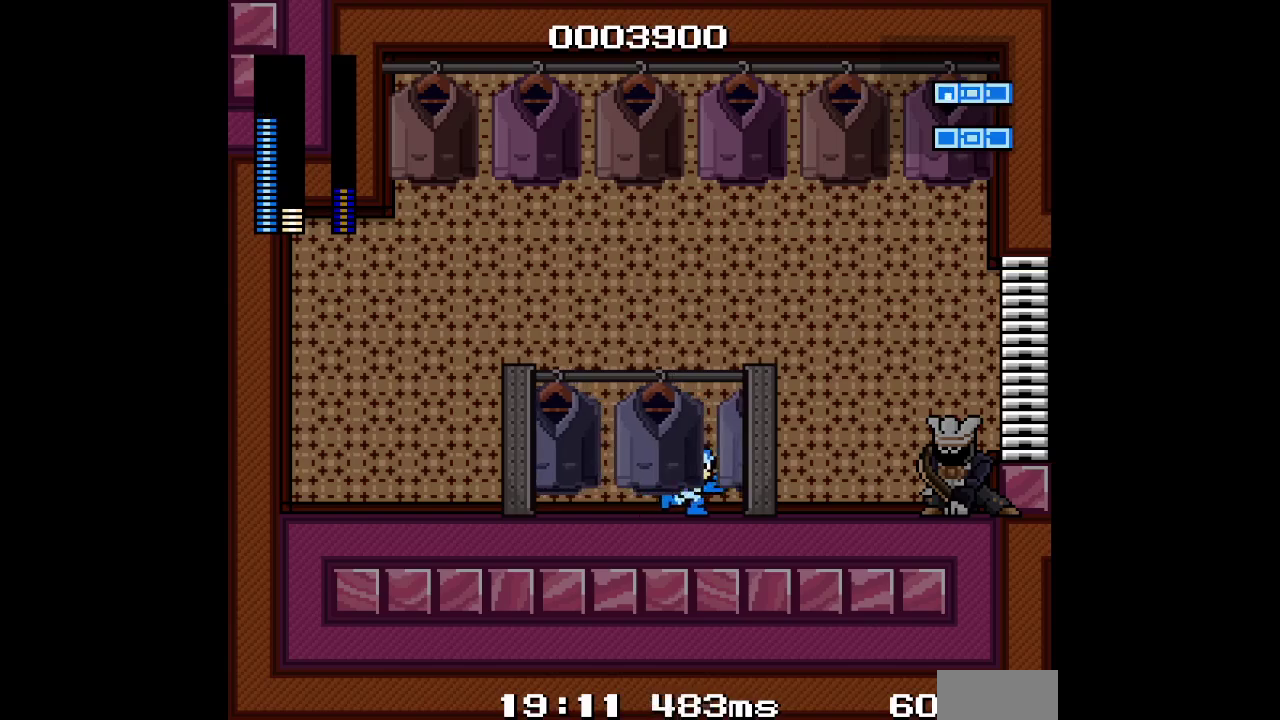
{"buttons": ["DPAD_RIGHT"], "events": []}
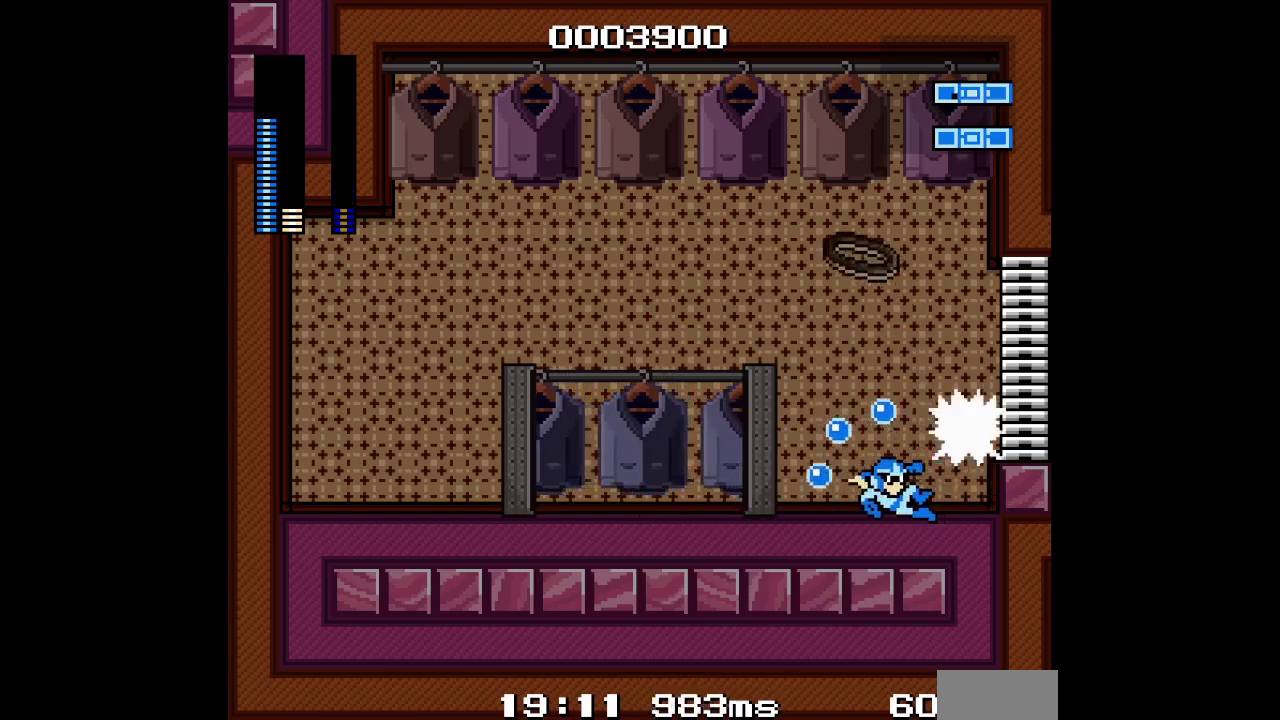
{"buttons": ["L2"], "events": [[17, "DPAD_RIGHT", "up"], [467, "L2", "down"]]}
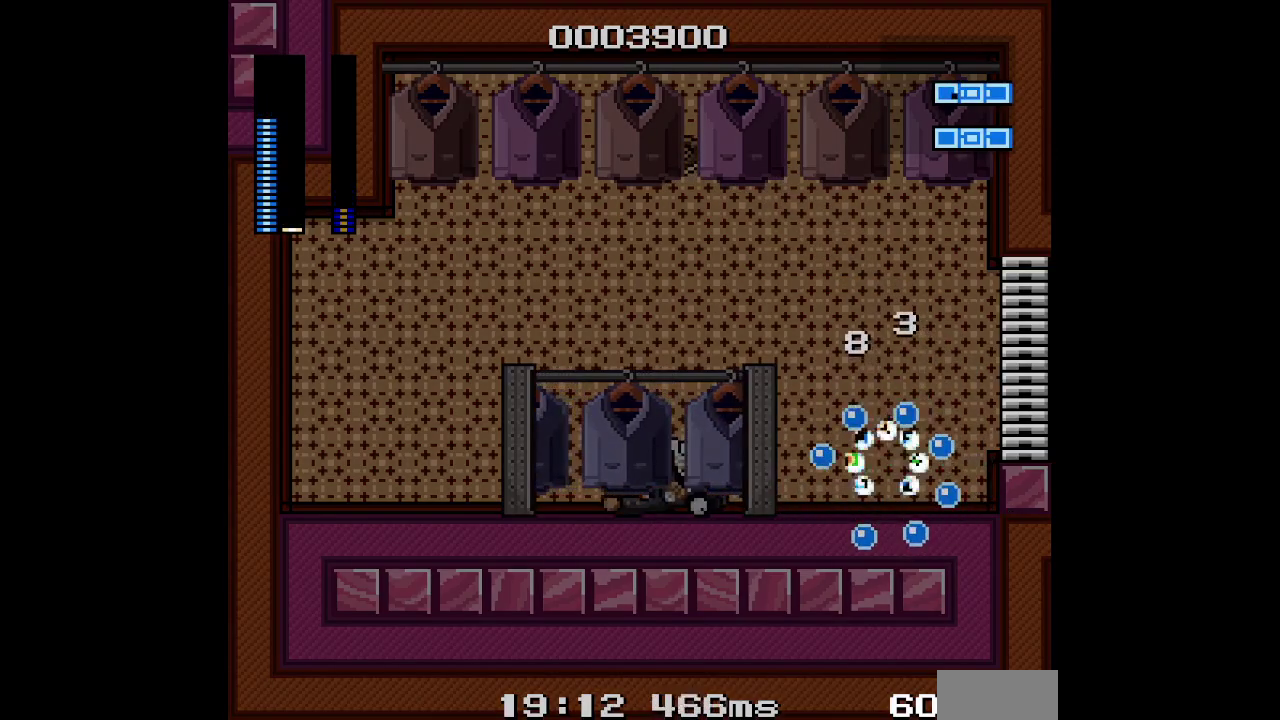
{"buttons": ["L2", "DPAD_UP"], "events": [[133, "DPAD_UP", "down"]]}